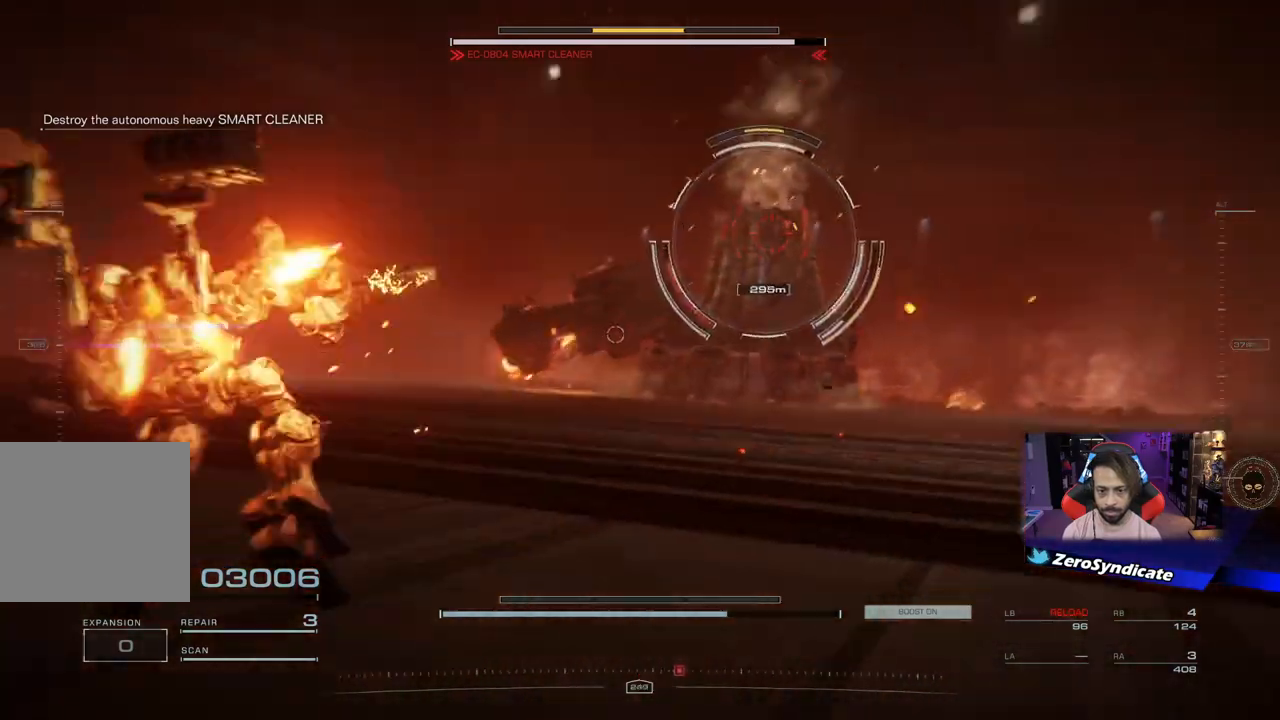
Gameplay with a controller (Xbox layout); each line is a JSON object with the inputs held at the frame after it. "events" lists button and stick changes between this image and that frame as [ms after this image, input, new state], when the widget could be followed in between.
{"buttons": ["R1"], "left_stick": "up-left", "right_stick": "down", "events": [[33, "right_stick", "center"], [467, "right_stick", "down"]]}
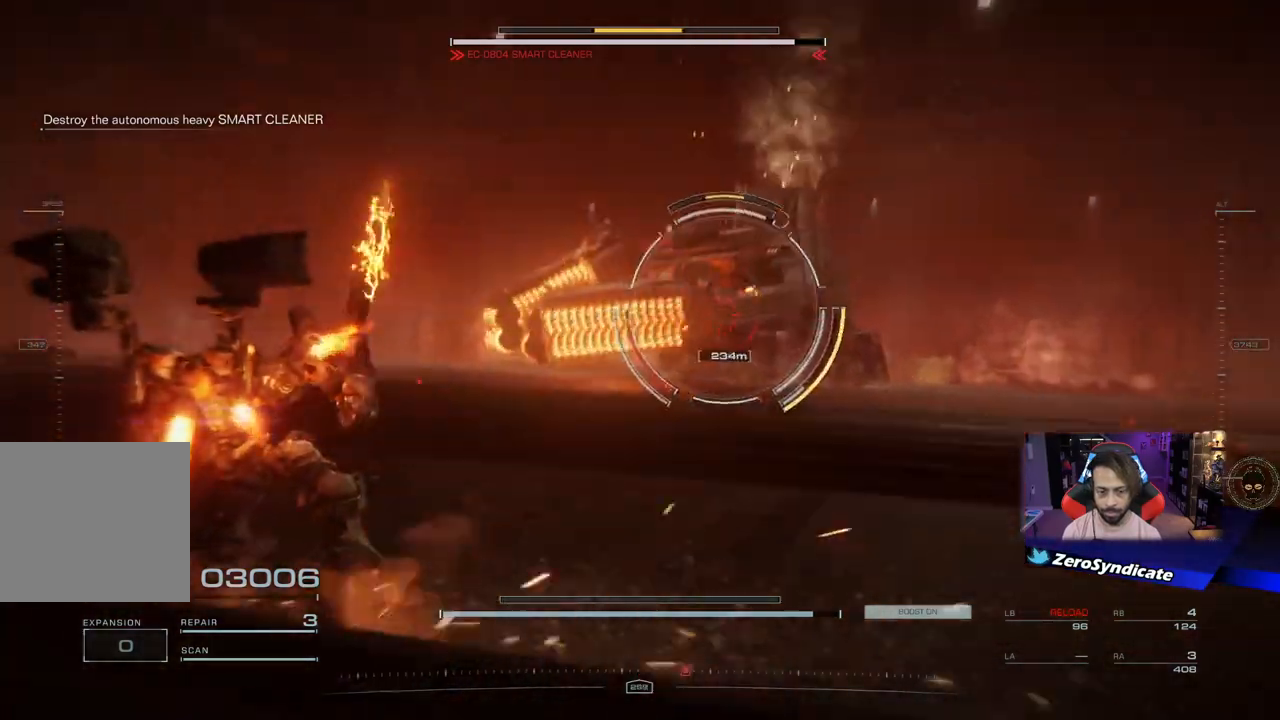
{"buttons": ["R1"], "left_stick": "up-left", "right_stick": "center", "events": [[83, "right_stick", "center"]]}
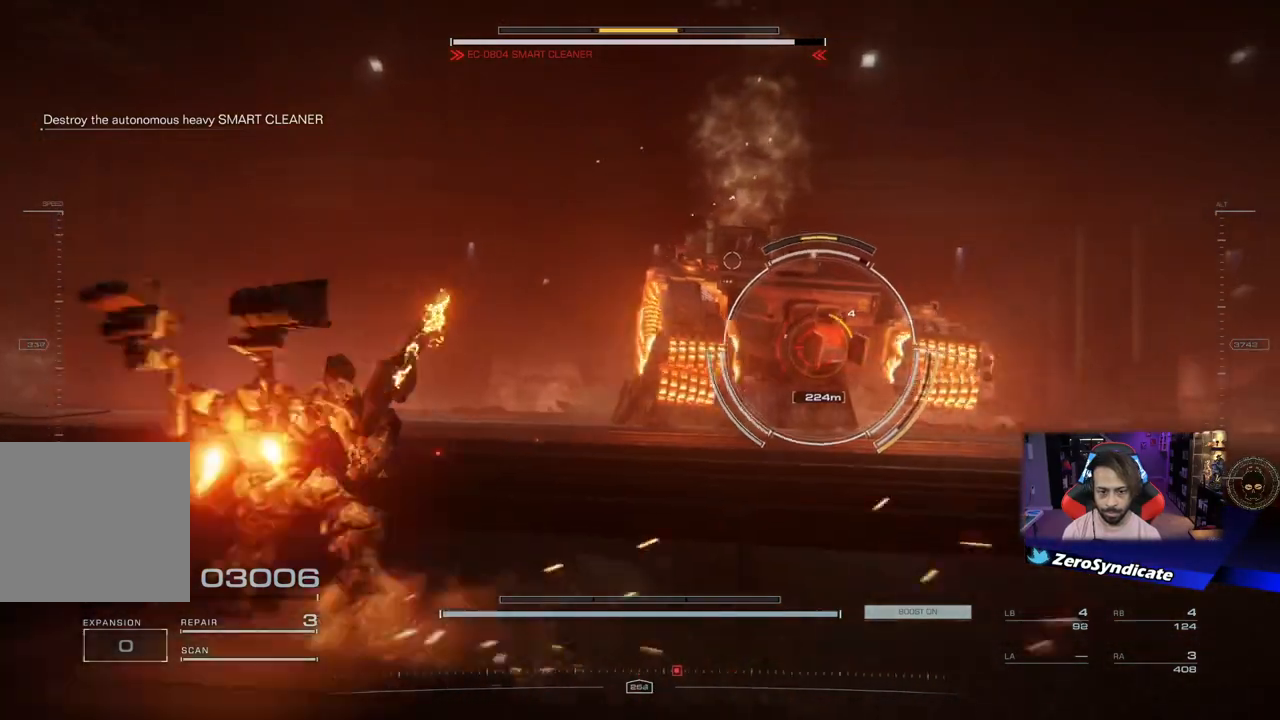
{"buttons": ["R1"], "left_stick": "down-right", "right_stick": "center", "events": [[33, "left_stick", "up-right"], [150, "left_stick", "right"], [433, "left_stick", "down-right"]]}
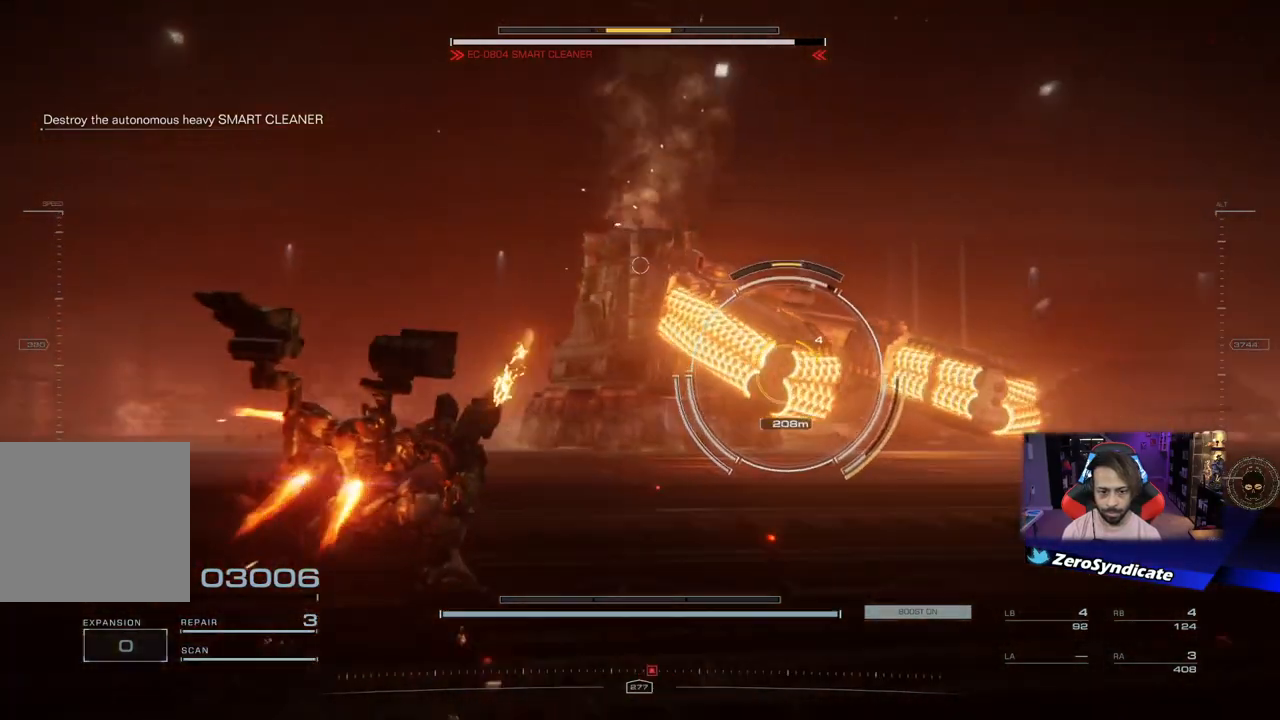
{"buttons": ["R1"], "left_stick": "down-right", "right_stick": "center", "events": []}
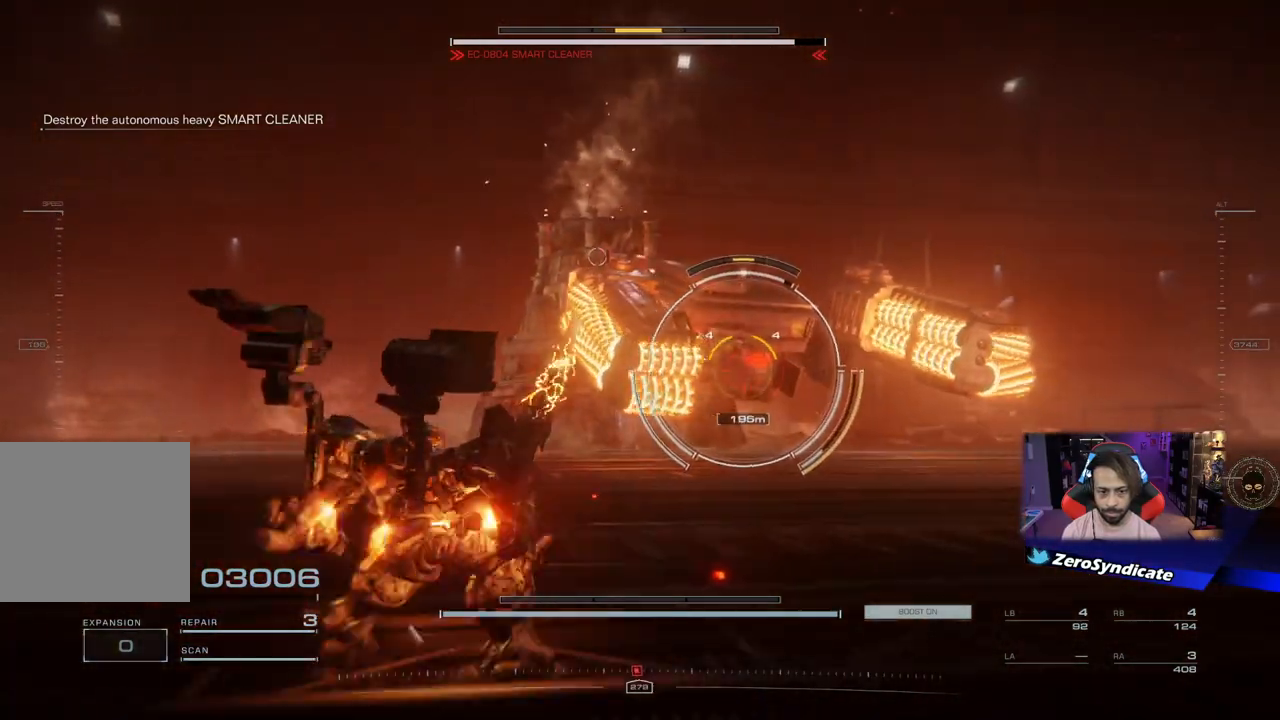
{"buttons": [], "left_stick": "down", "right_stick": "center", "events": [[67, "R1", "up"], [67, "left_stick", "down"]]}
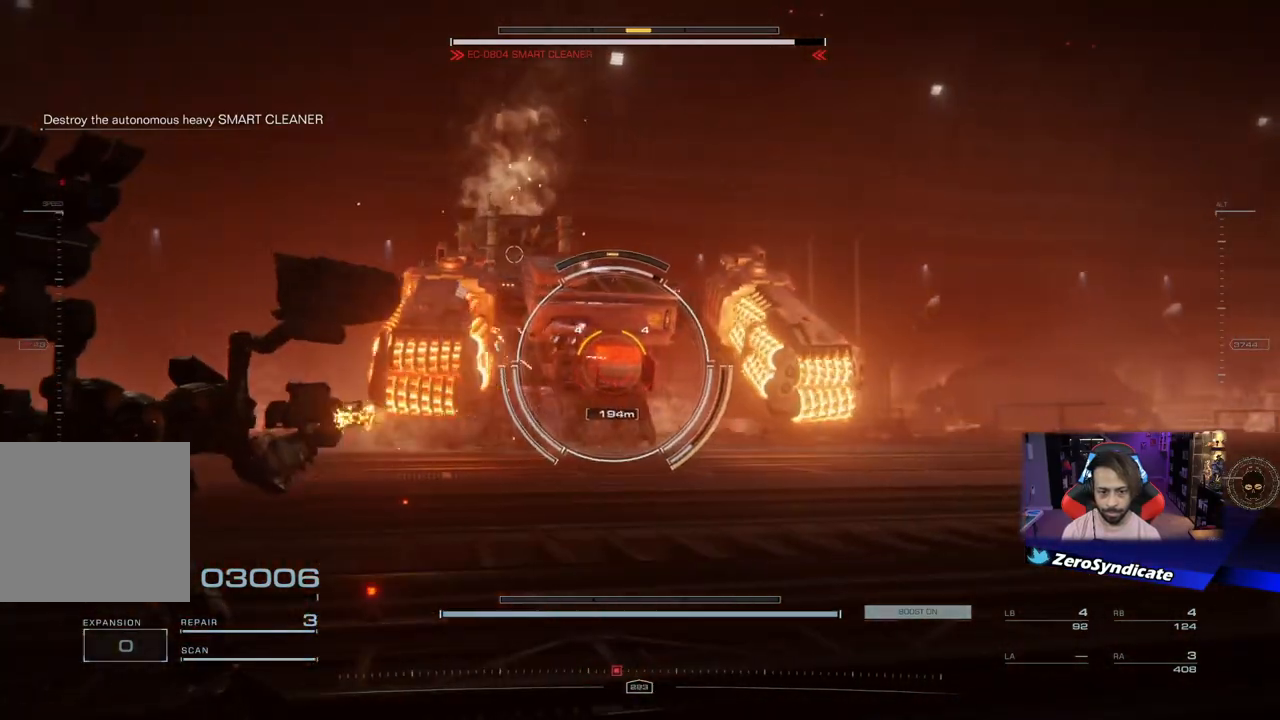
{"buttons": [], "left_stick": "down", "right_stick": "center", "events": []}
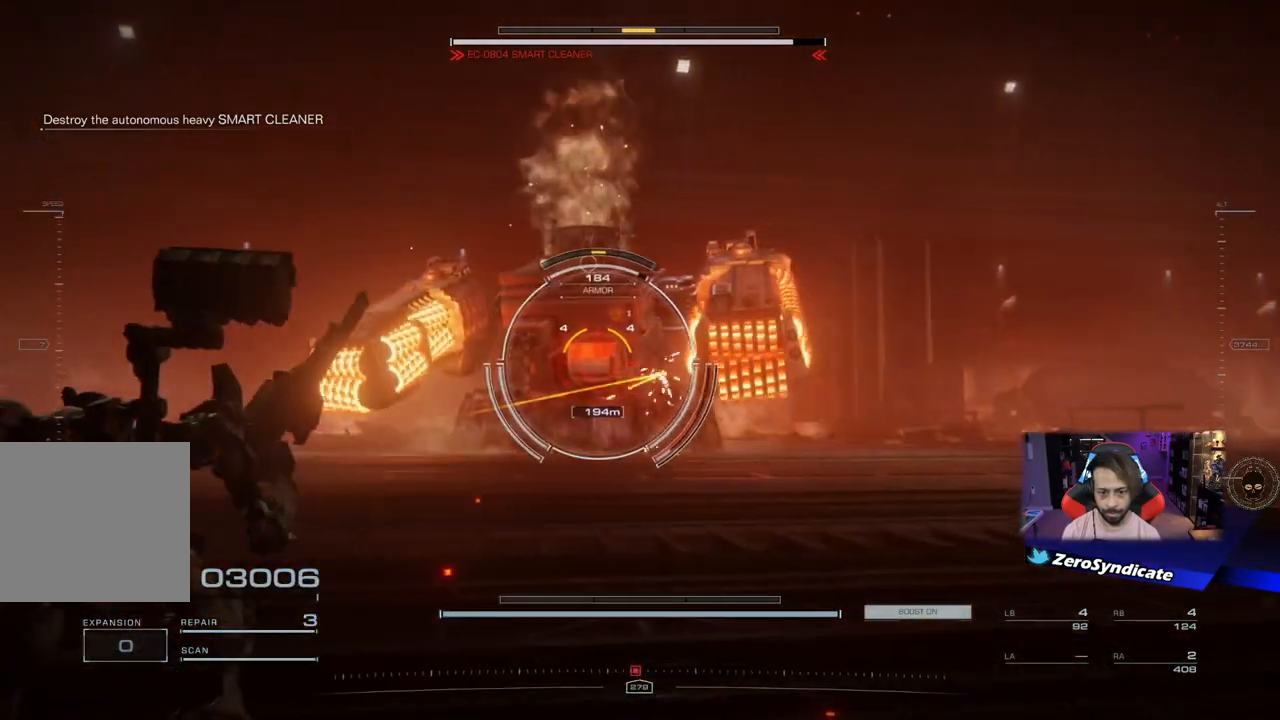
{"buttons": [], "left_stick": "down", "right_stick": "center", "events": [[133, "Y", "down"], [217, "Y", "up"]]}
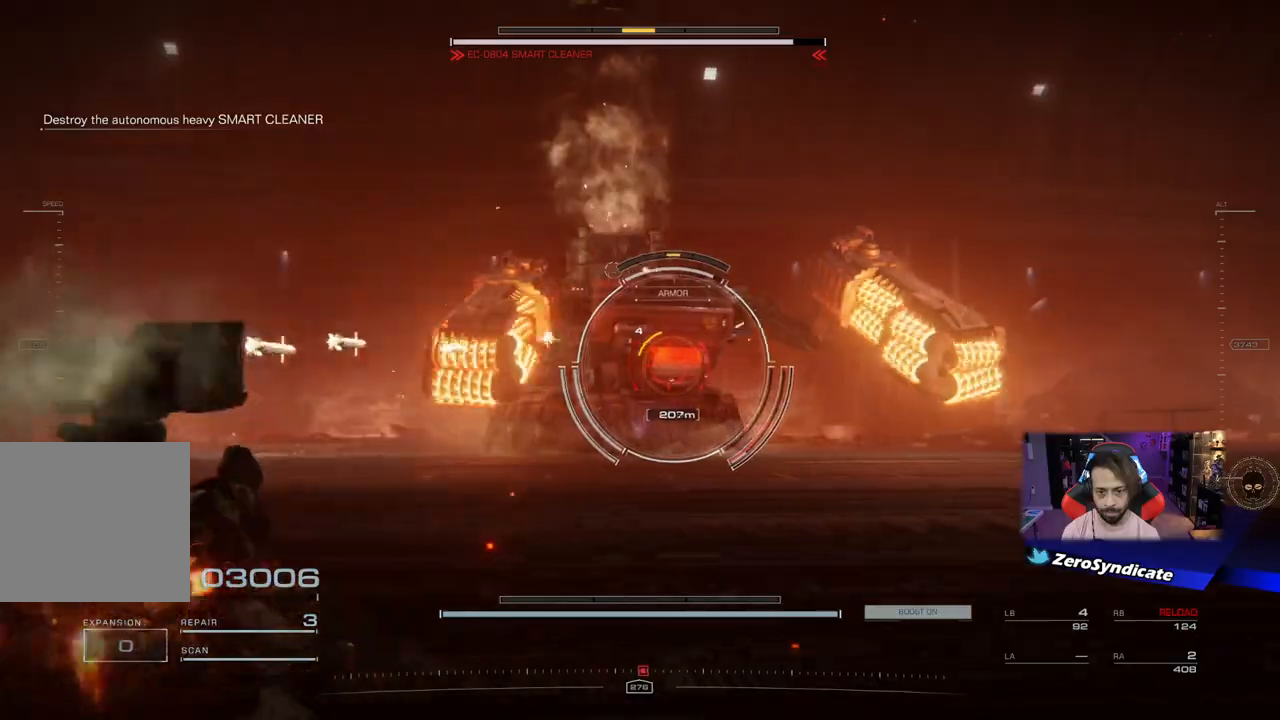
{"buttons": [], "left_stick": "down", "right_stick": "center", "events": []}
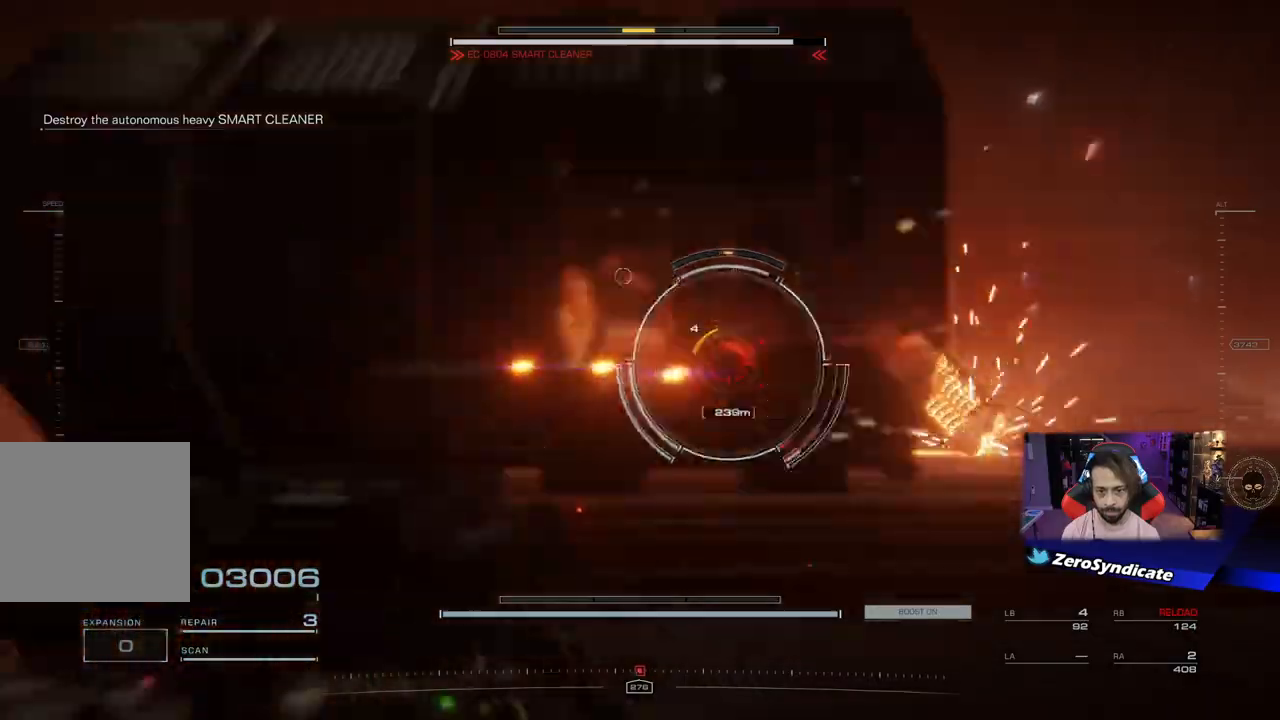
{"buttons": [], "left_stick": "down-right", "right_stick": "center", "events": [[183, "left_stick", "down-right"], [283, "R1", "down"], [367, "R1", "up"]]}
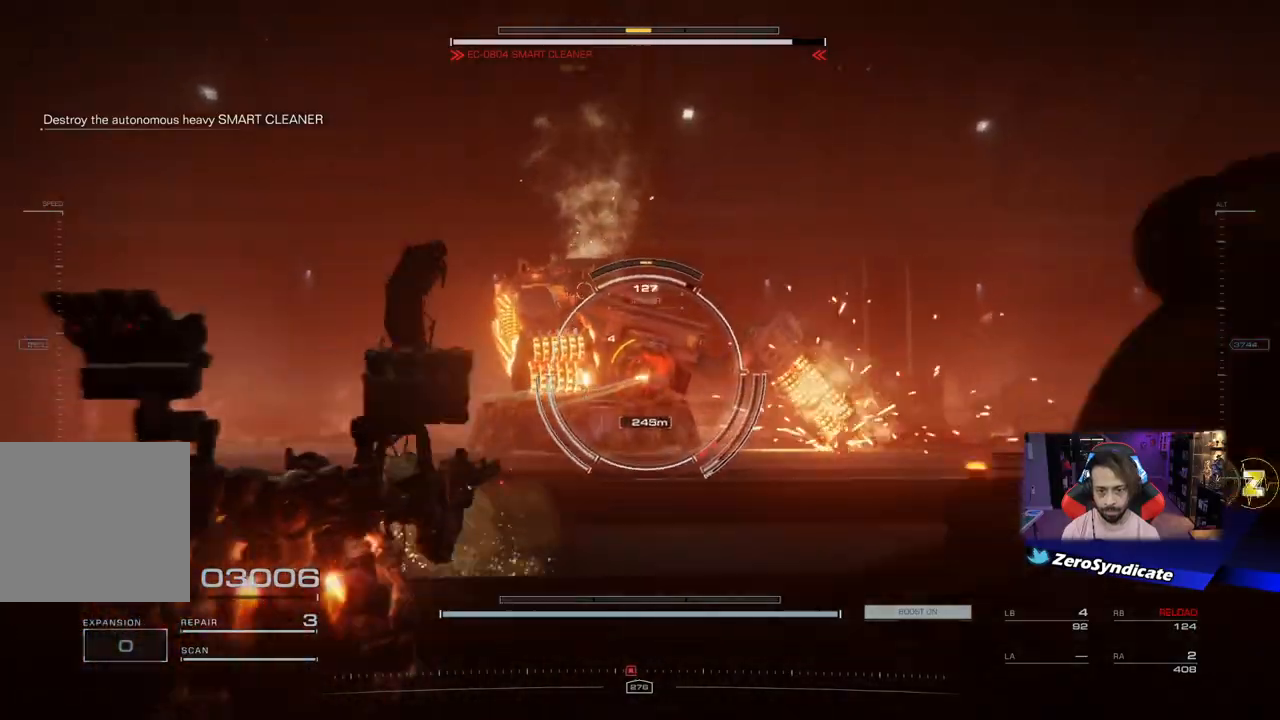
{"buttons": ["L2"], "left_stick": "right", "right_stick": "center", "events": [[217, "R1", "down"], [217, "left_stick", "right"], [267, "L2", "down"], [300, "R1", "up"]]}
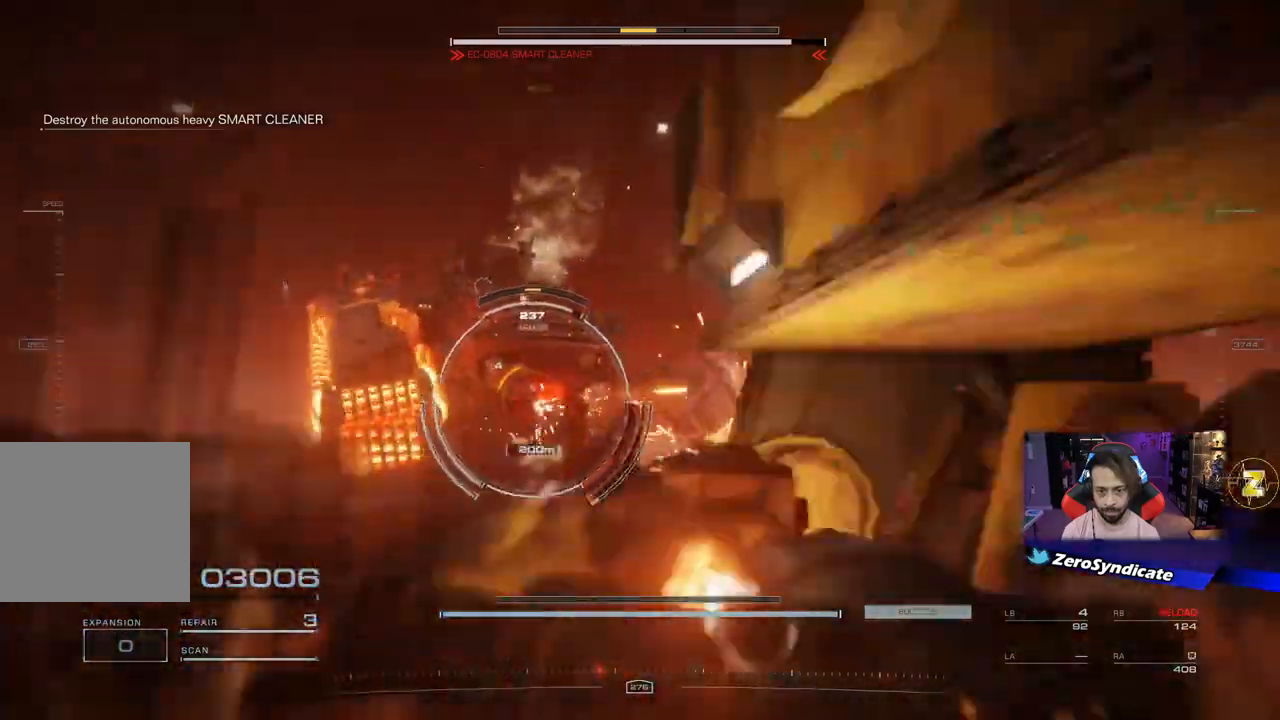
{"buttons": ["L2"], "left_stick": "up-right", "right_stick": "center", "events": [[217, "left_stick", "up-right"]]}
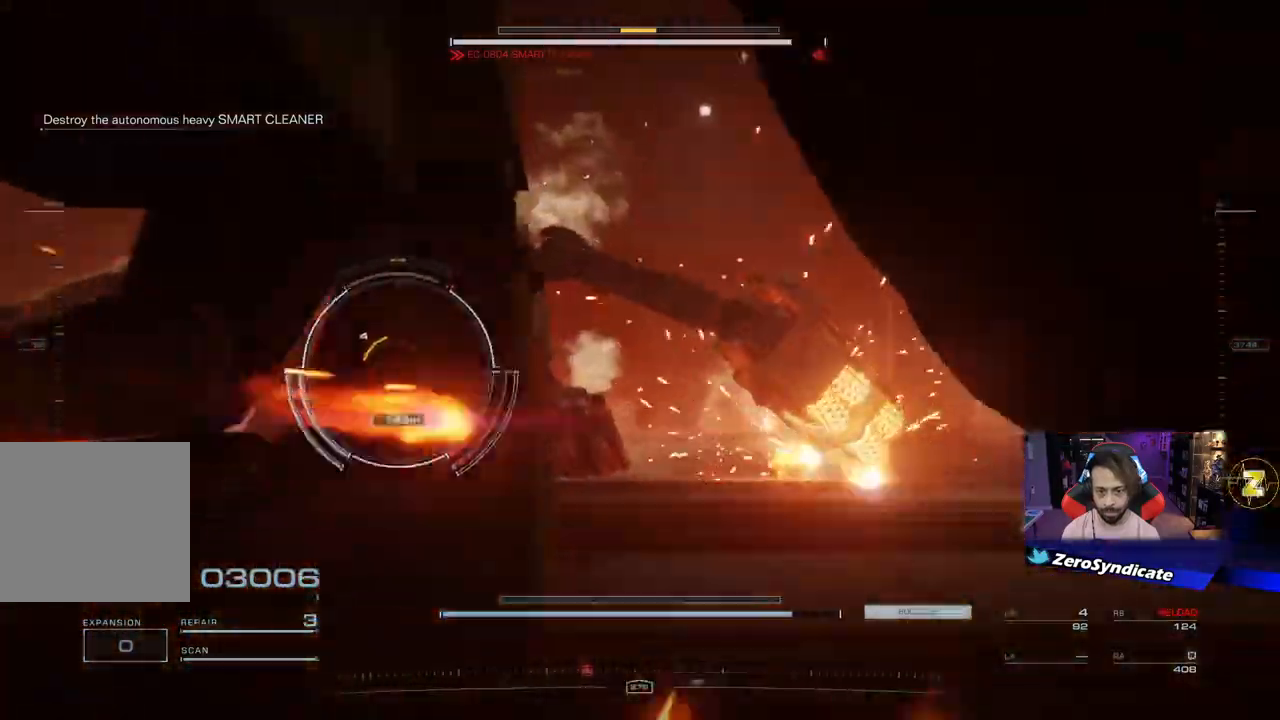
{"buttons": ["L2"], "left_stick": "up-right", "right_stick": "right", "events": [[233, "R2", "down"], [417, "right_stick", "right"], [500, "R2", "up"]]}
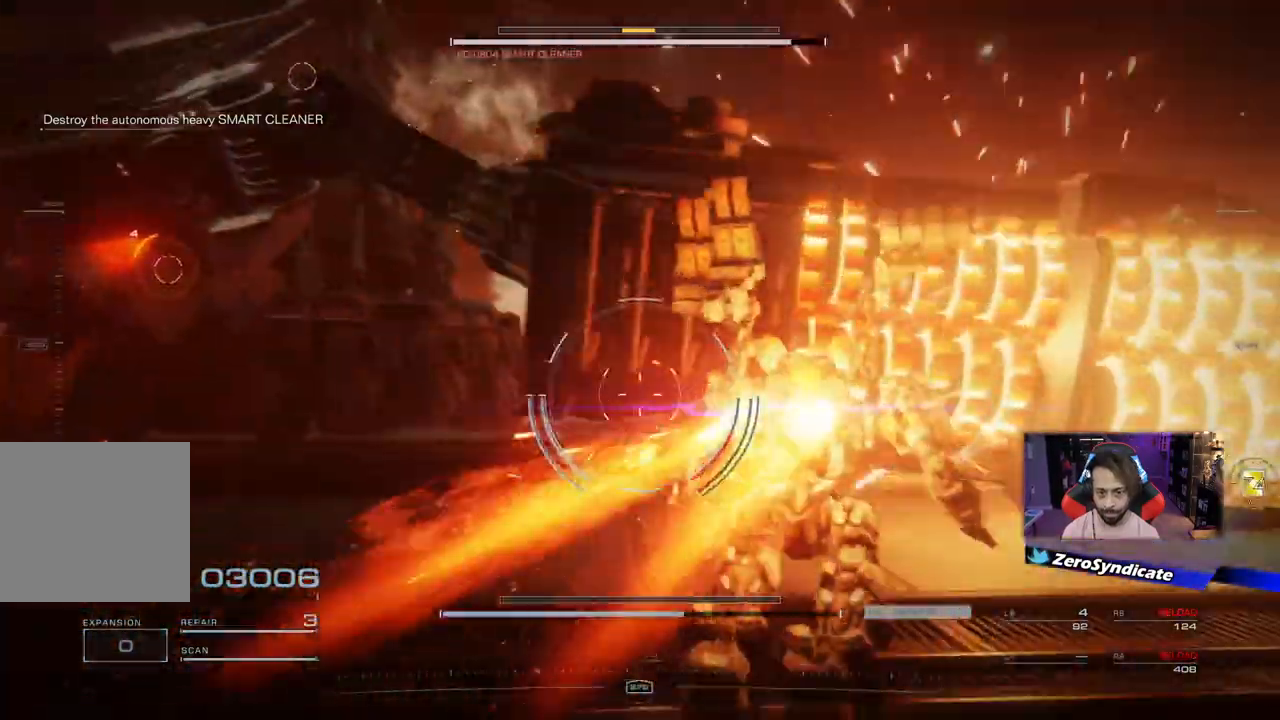
{"buttons": ["L2", "R2"], "left_stick": "right", "right_stick": "center", "events": [[117, "right_stick", "center"], [267, "left_stick", "right"], [267, "right_stick", "right"], [367, "R2", "down"], [400, "right_stick", "center"]]}
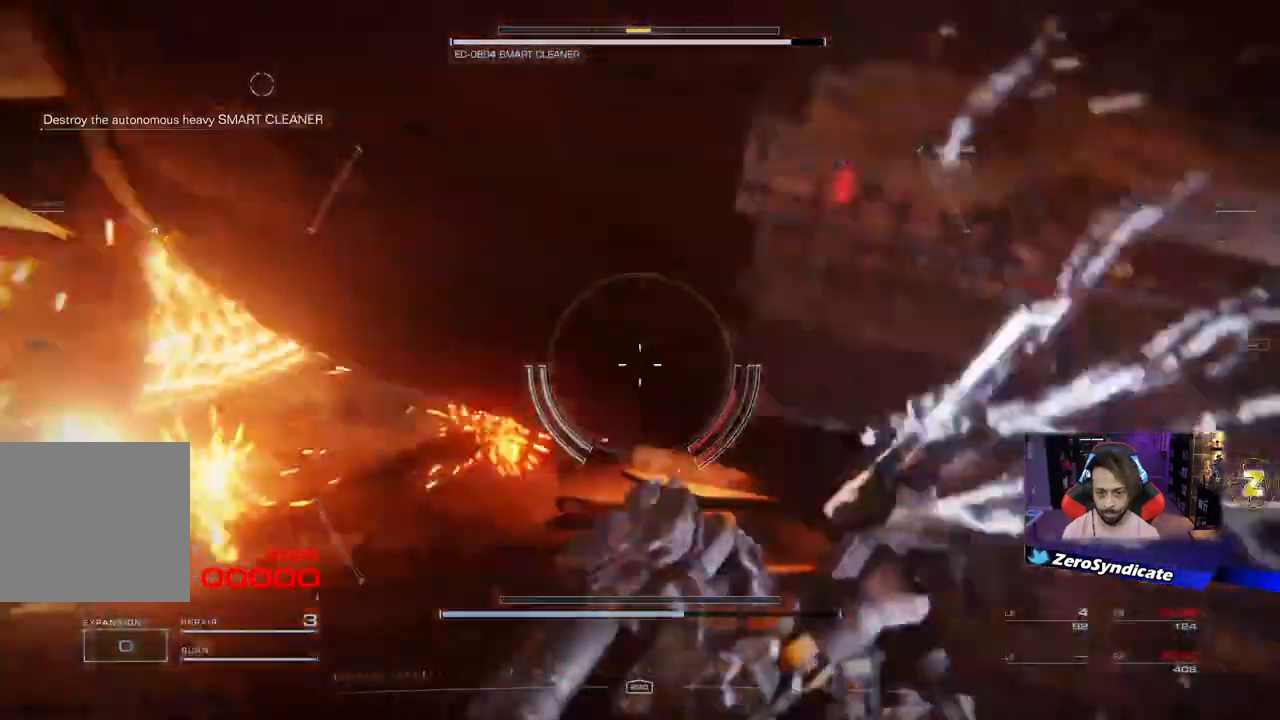
{"buttons": [], "left_stick": "center", "right_stick": "center", "events": [[83, "R2", "up"], [283, "L2", "up"], [400, "left_stick", "center"]]}
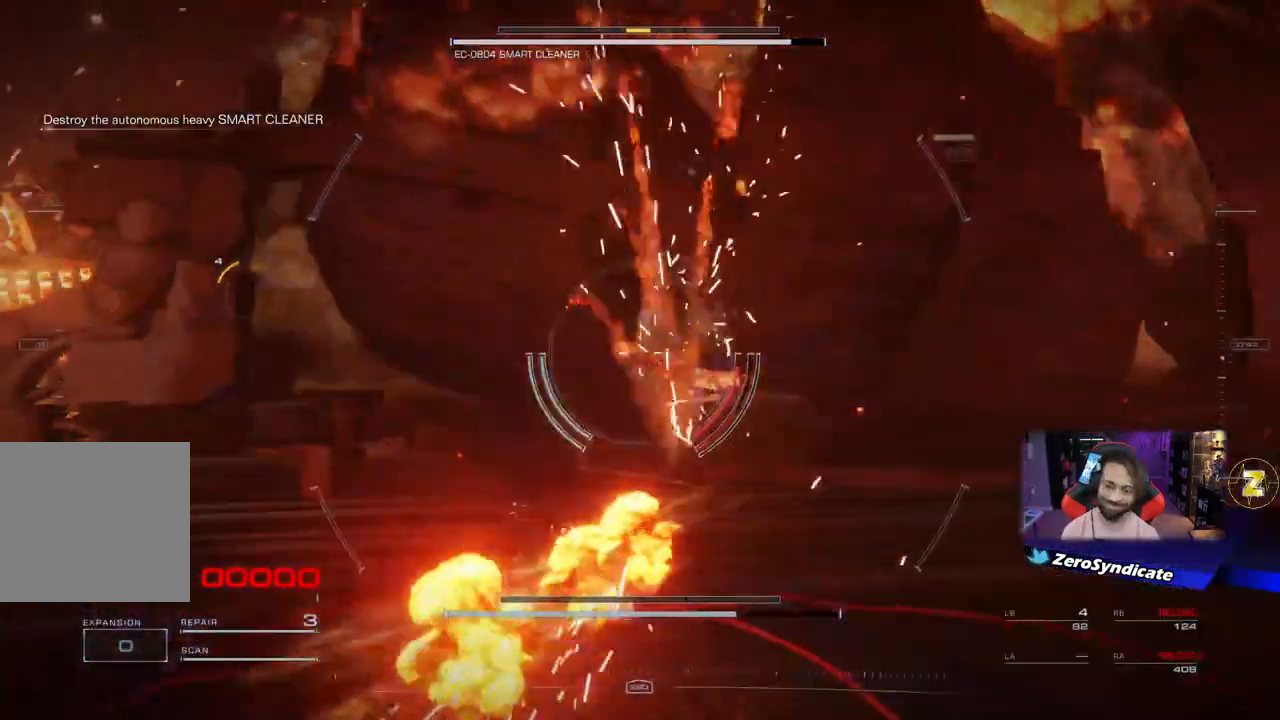
{"buttons": [], "left_stick": "right", "right_stick": "center", "events": [[233, "left_stick", "right"]]}
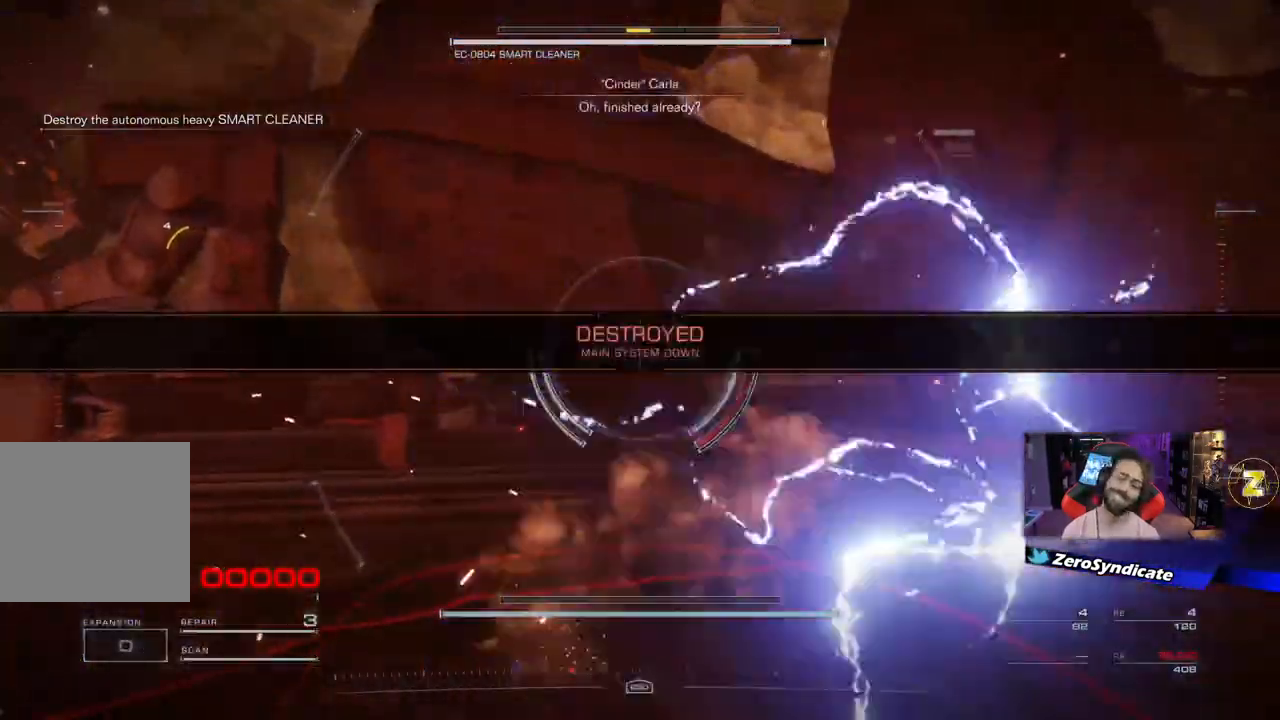
{"buttons": [], "left_stick": "right", "right_stick": "center", "events": []}
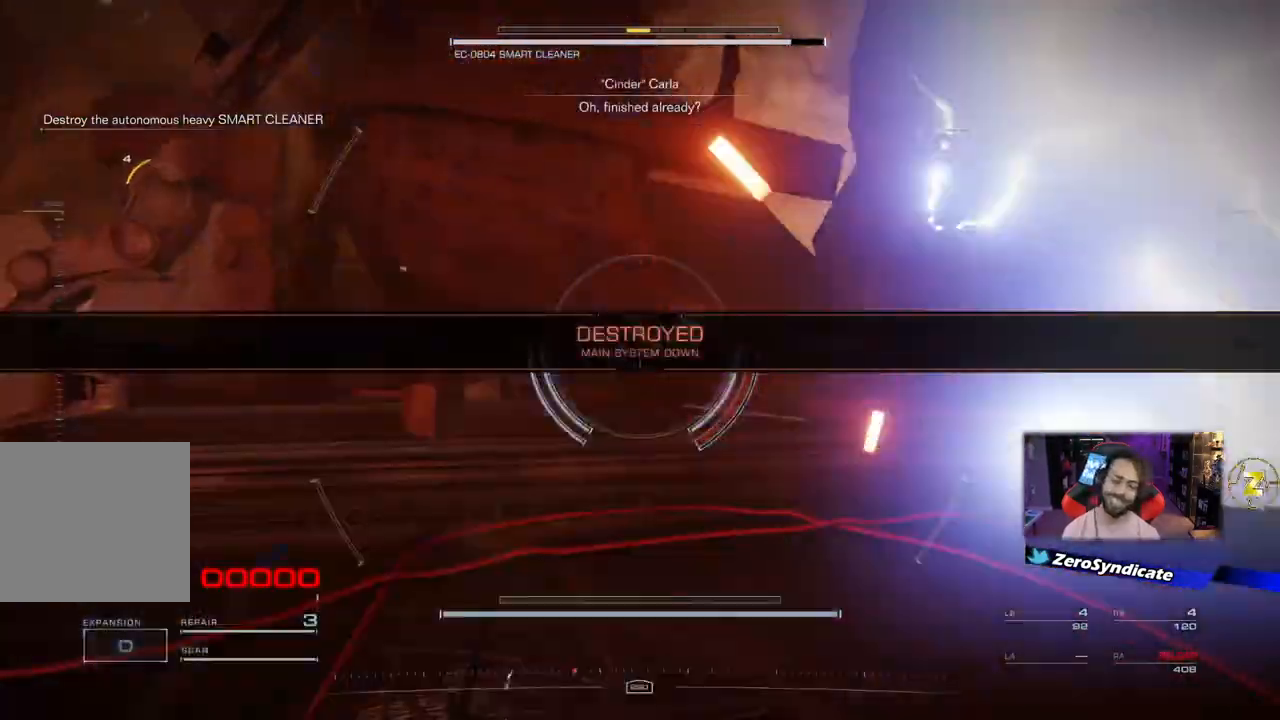
{"buttons": [], "left_stick": "center", "right_stick": "center", "events": [[50, "left_stick", "center"]]}
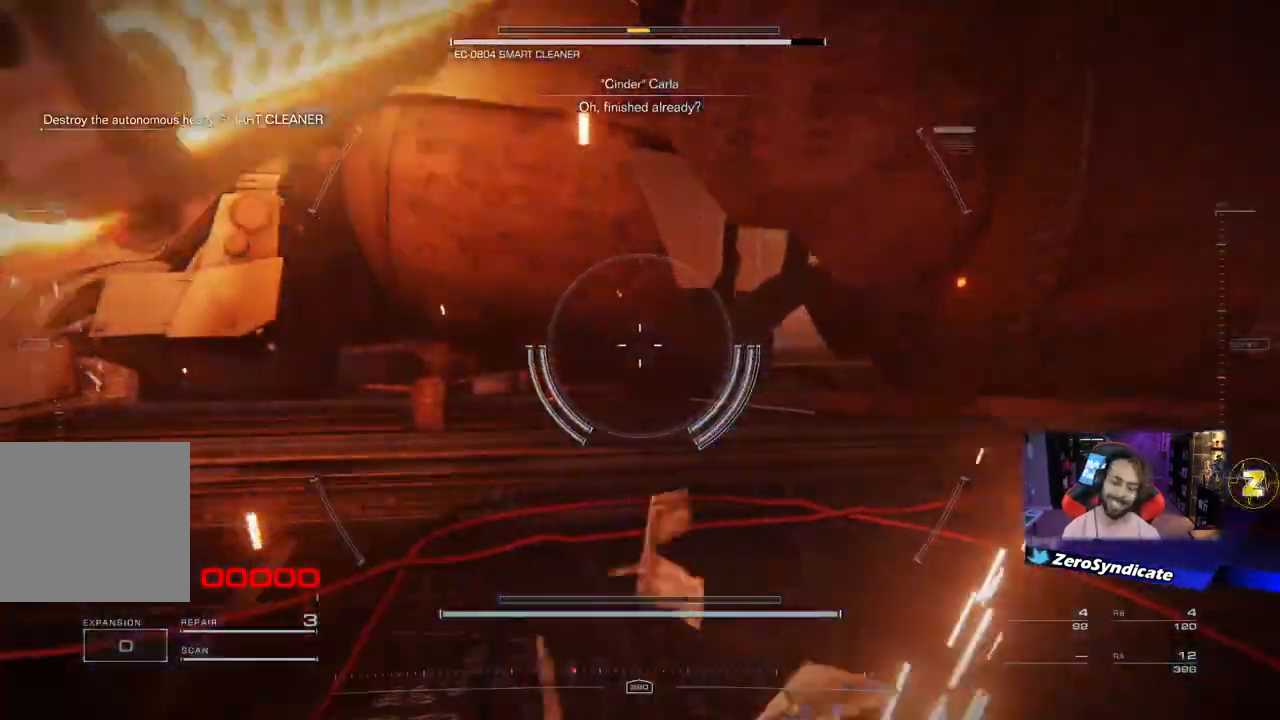
{"buttons": [], "left_stick": "center", "right_stick": "center", "events": []}
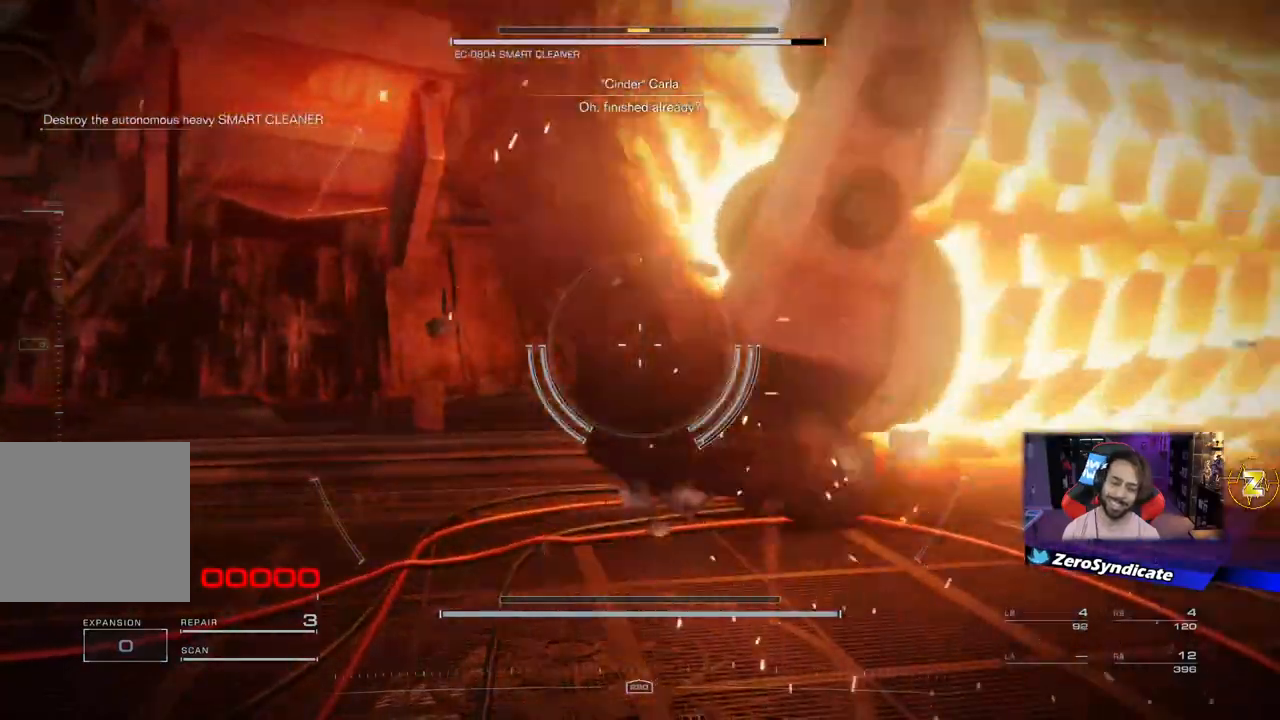
{"buttons": [], "left_stick": "center", "right_stick": "center", "events": []}
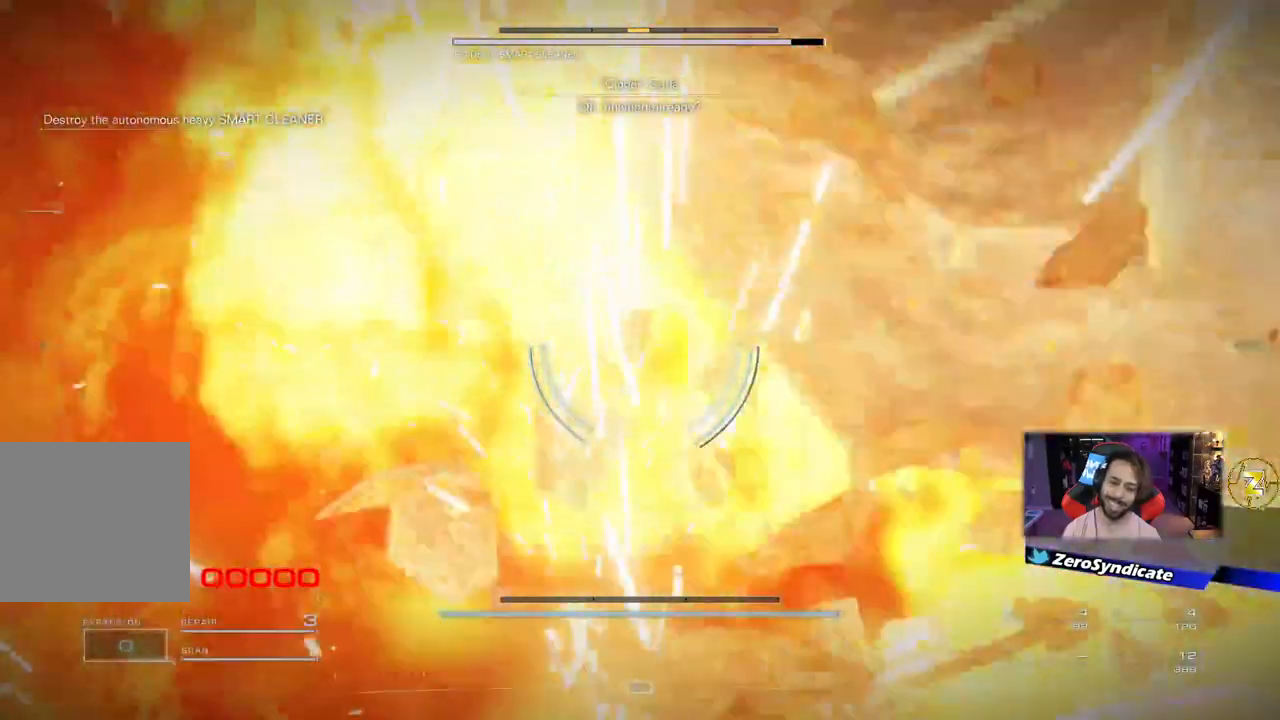
{"buttons": [], "left_stick": "center", "right_stick": "center", "events": []}
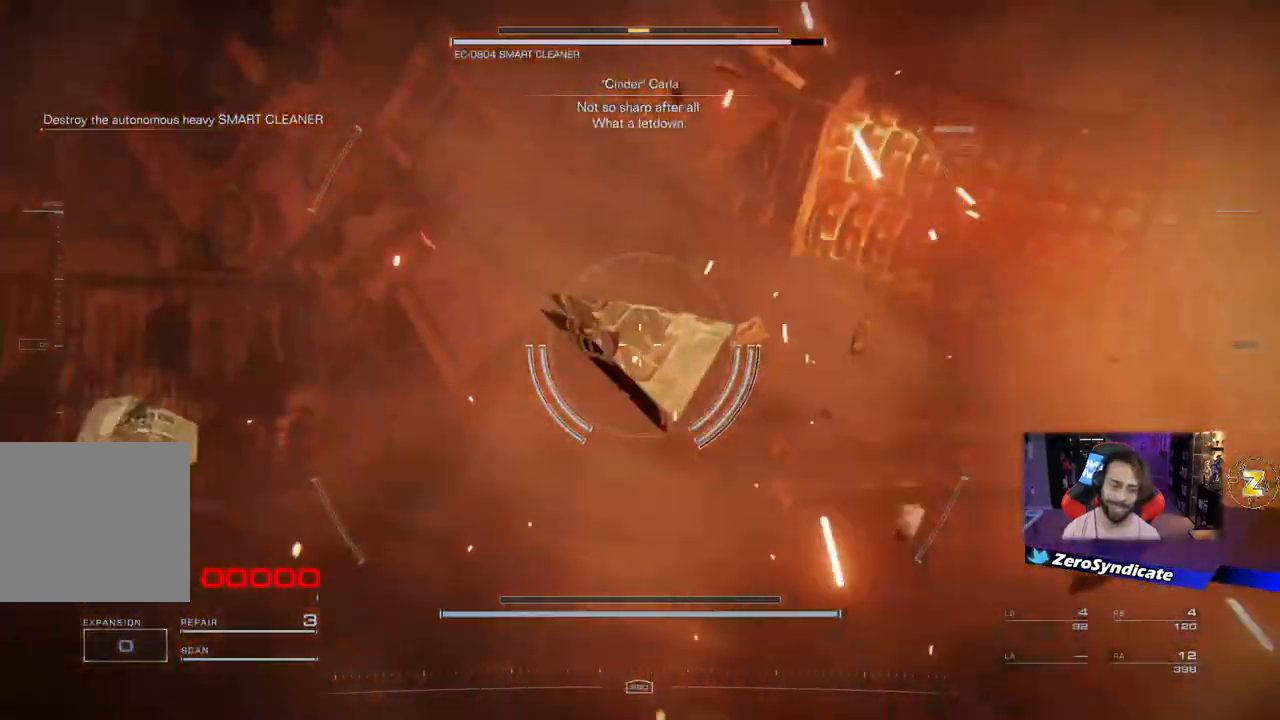
{"buttons": [], "left_stick": "center", "right_stick": "center", "events": []}
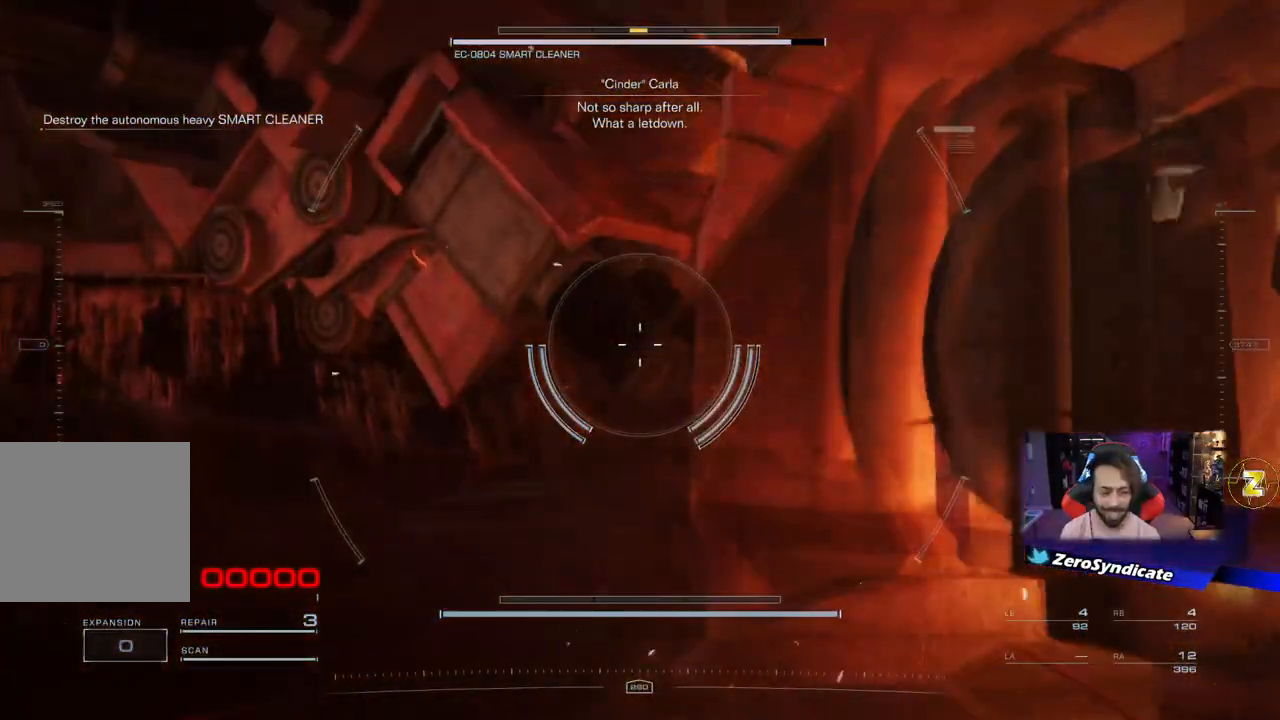
{"buttons": [], "left_stick": "center", "right_stick": "center", "events": []}
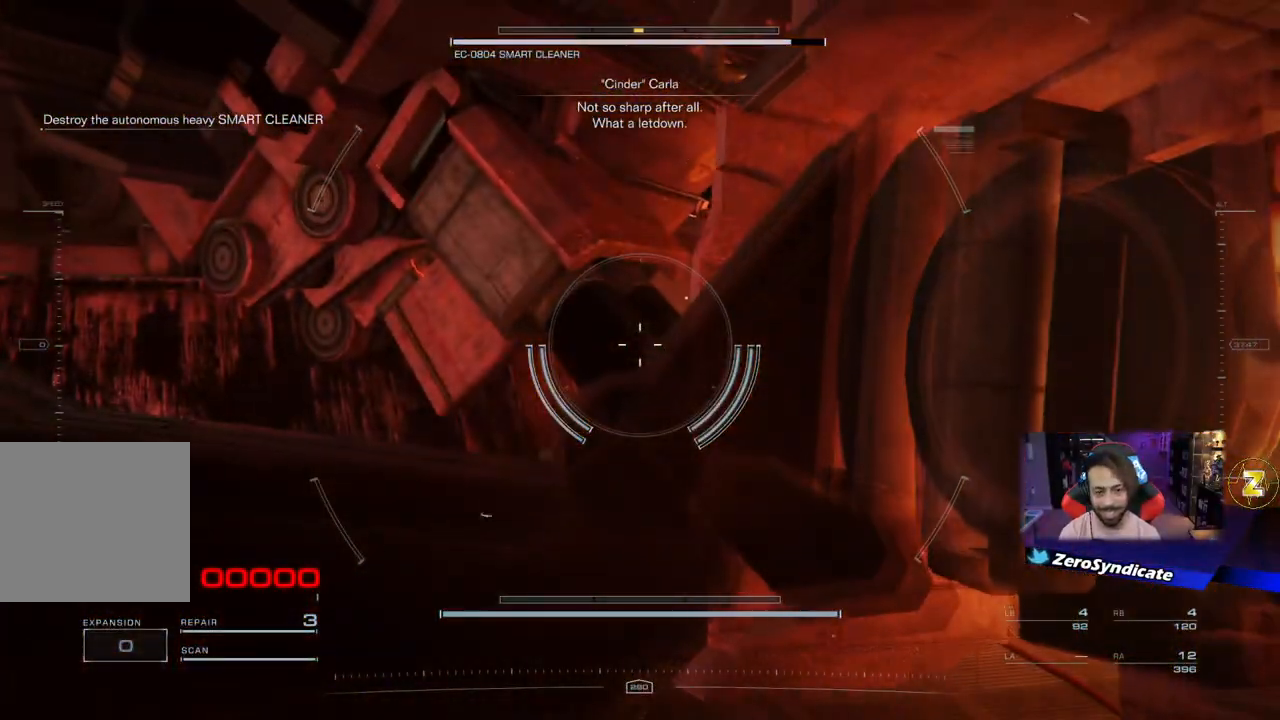
{"buttons": [], "left_stick": "center", "right_stick": "left", "events": [[183, "right_stick", "left"]]}
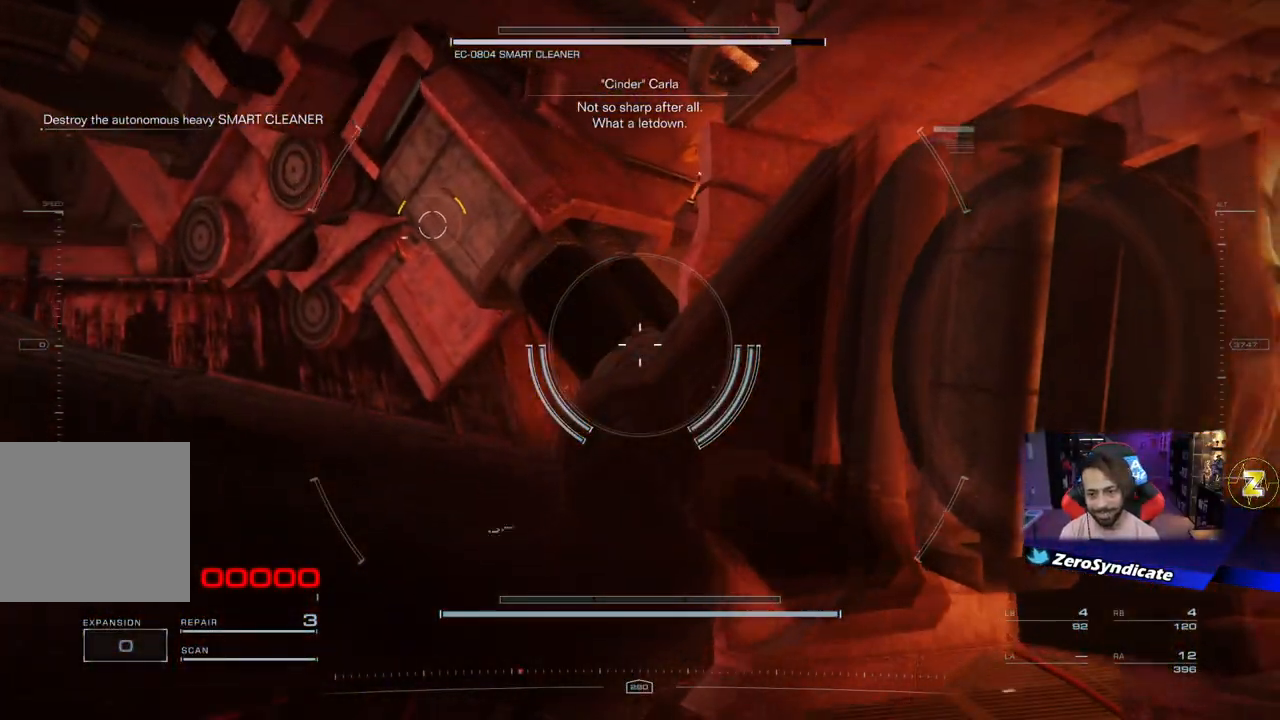
{"buttons": [], "left_stick": "center", "right_stick": "down-right", "events": [[283, "right_stick", "up"], [333, "right_stick", "up-right"], [483, "right_stick", "down-right"]]}
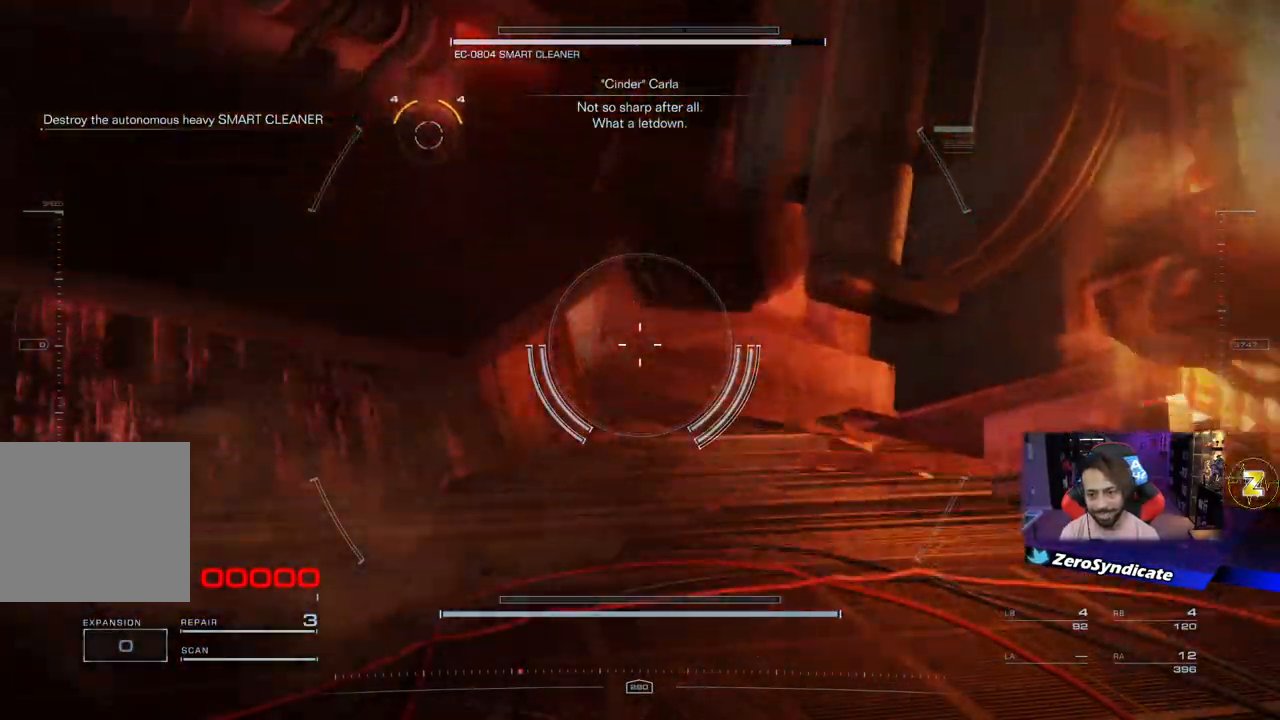
{"buttons": [], "left_stick": "center", "right_stick": "left", "events": [[50, "right_stick", "down-left"], [200, "right_stick", "up-right"], [317, "right_stick", "down-right"], [417, "right_stick", "left"]]}
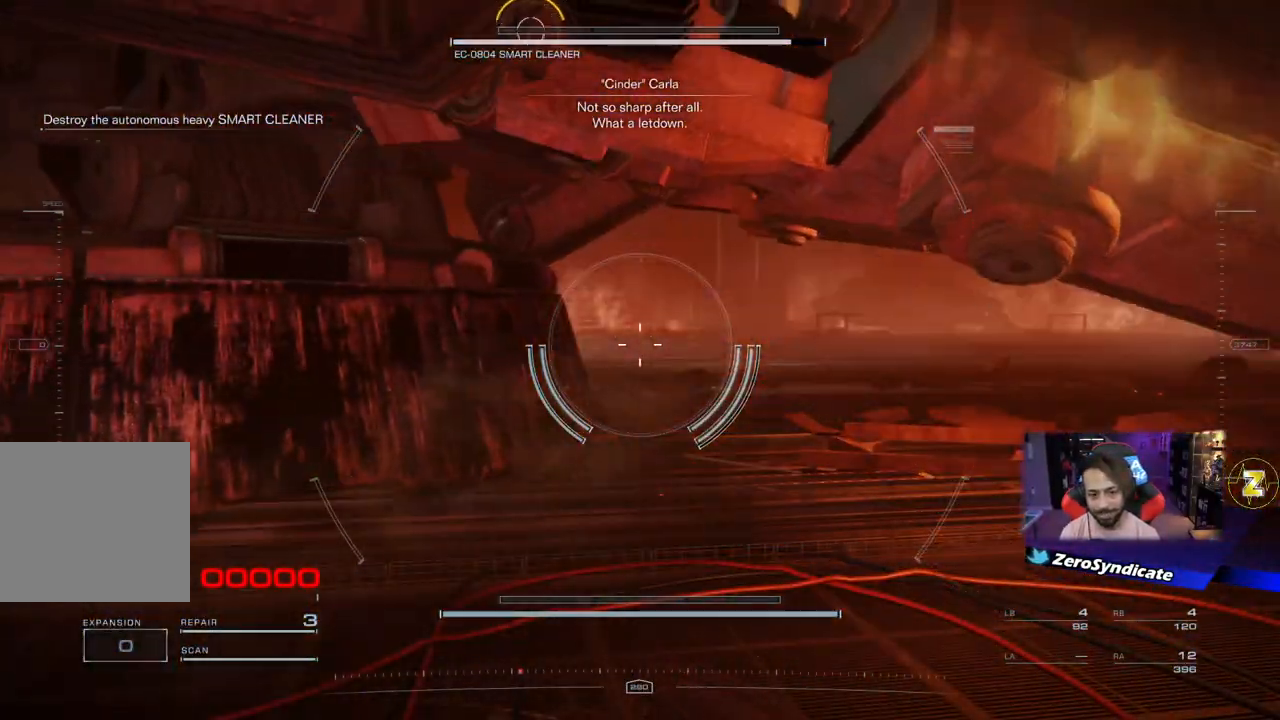
{"buttons": [], "left_stick": "center", "right_stick": "center", "events": [[67, "right_stick", "center"]]}
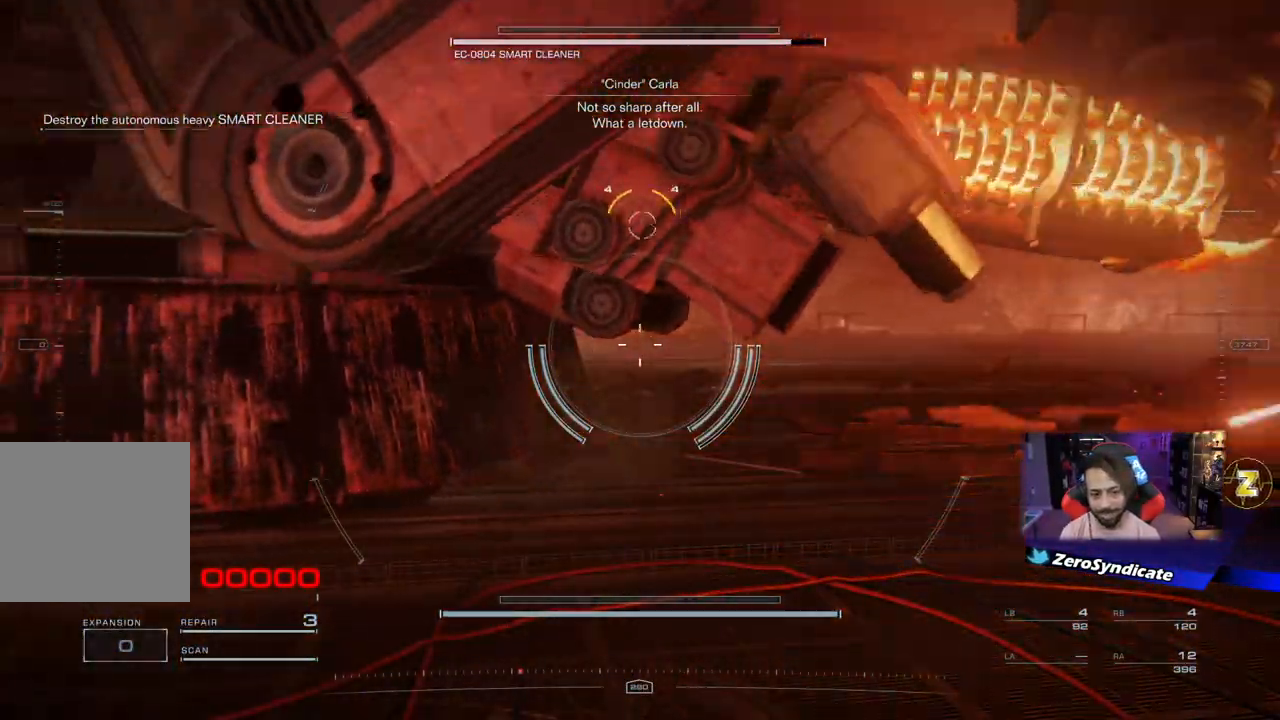
{"buttons": [], "left_stick": "center", "right_stick": "center", "events": []}
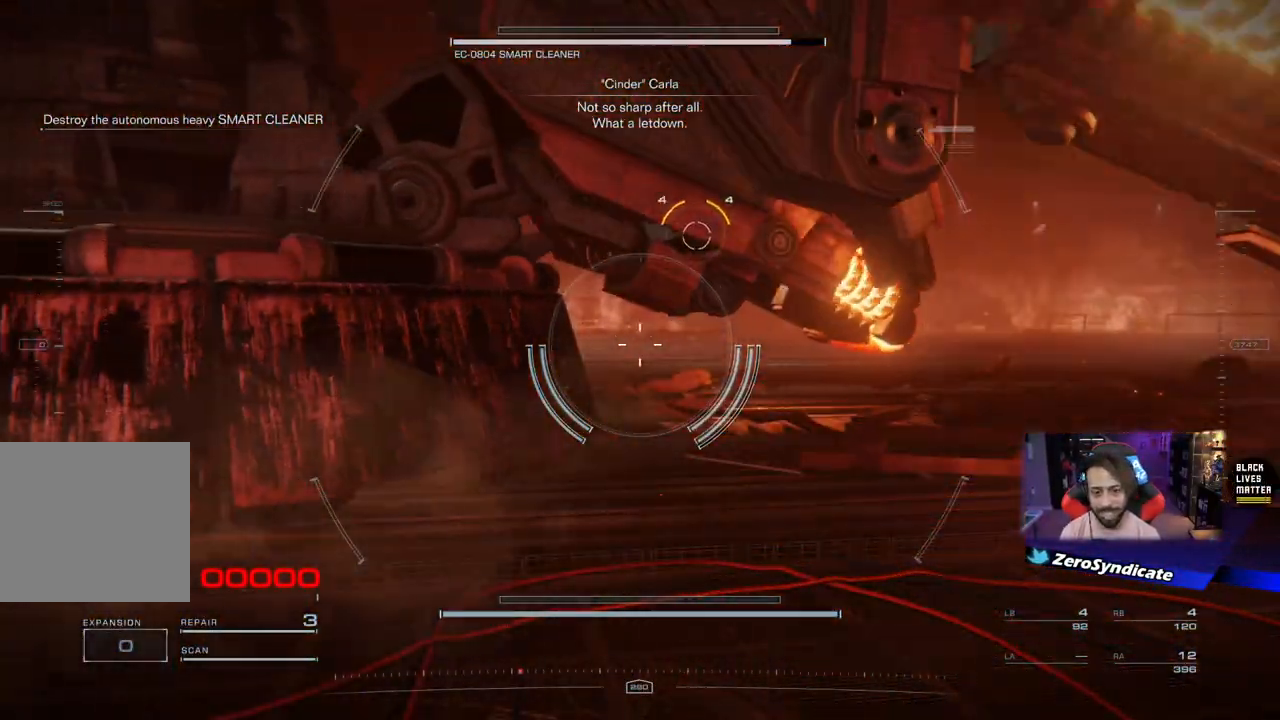
{"buttons": [], "left_stick": "center", "right_stick": "center", "events": [[250, "A", "down"], [433, "A", "up"]]}
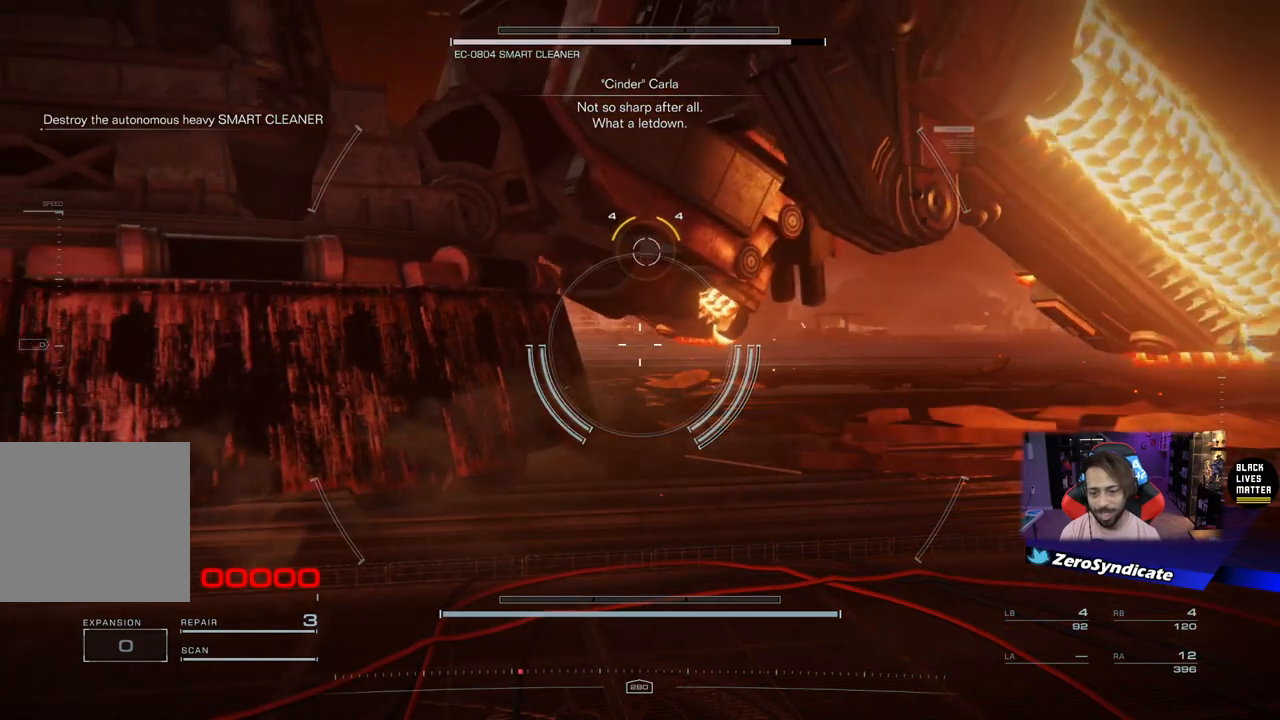
{"buttons": [], "left_stick": "center", "right_stick": "center", "events": []}
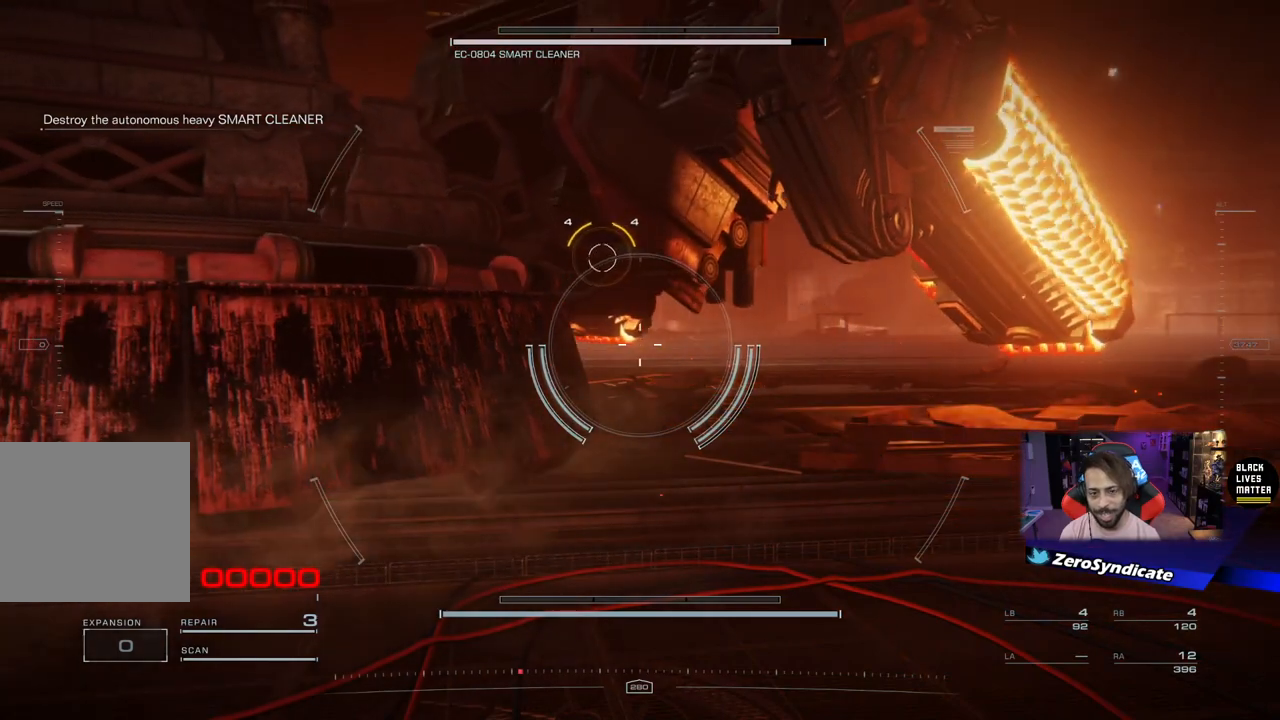
{"buttons": [], "left_stick": "center", "right_stick": "center", "events": []}
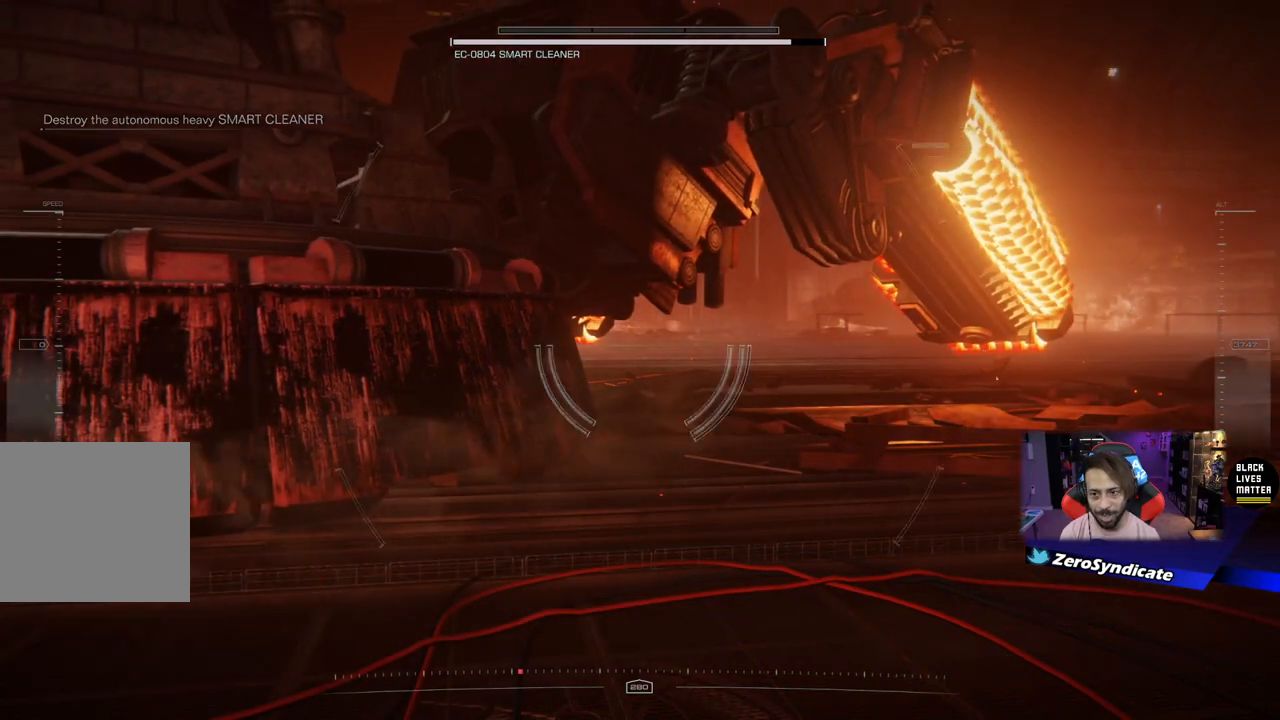
{"buttons": [], "left_stick": "center", "right_stick": "center", "events": []}